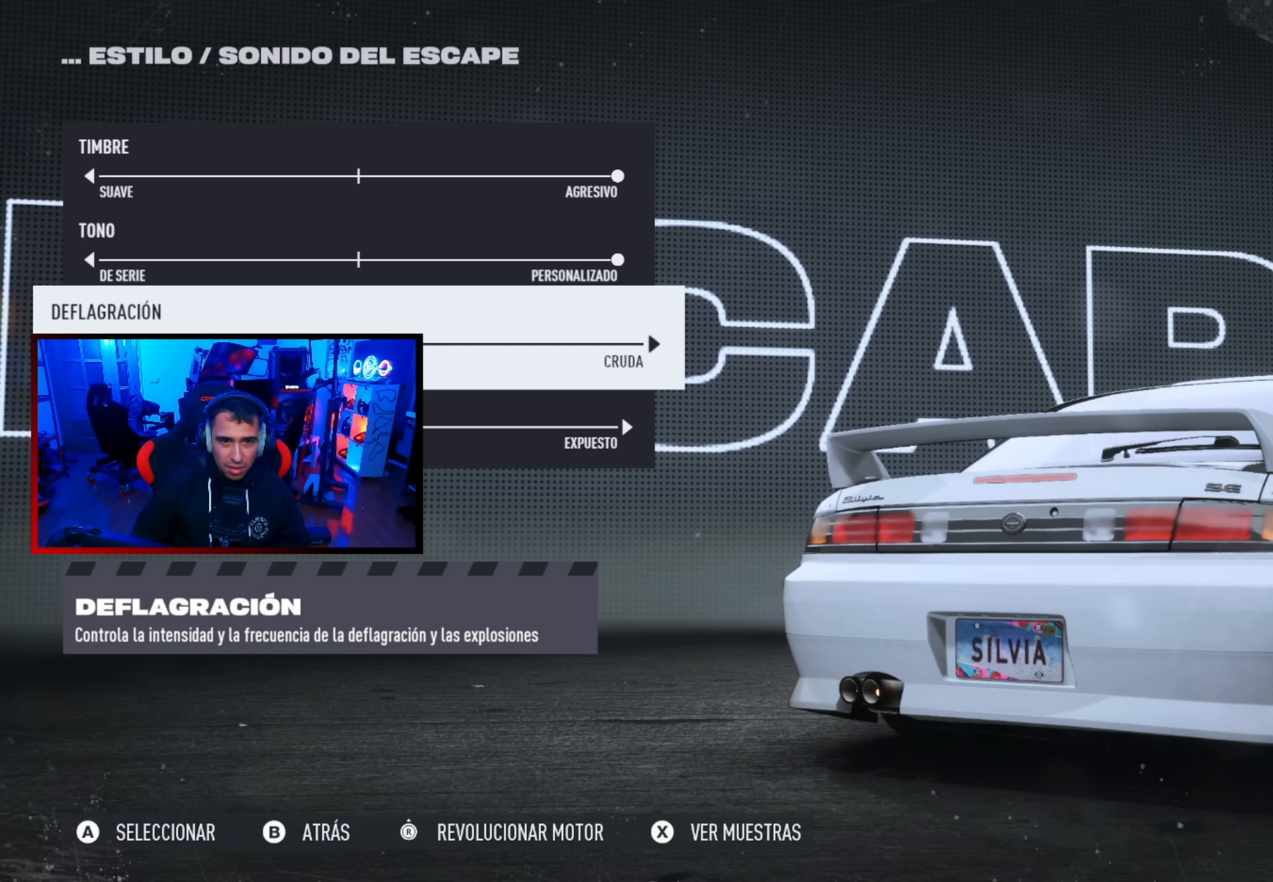
Gameplay with a controller (Xbox layout); each line is a JSON object with the inputs held at the frame after it. "events" lists button and stick changes between this image and that frame as [ms after this image, input, new state], when the widget could be followed in between.
{"buttons": ["R2", "DPAD_RIGHT"], "left_stick": "center", "right_stick": "center", "events": [[150, "DPAD_RIGHT", "down"], [250, "DPAD_RIGHT", "up"], [283, "DPAD_RIGHT", "down"]]}
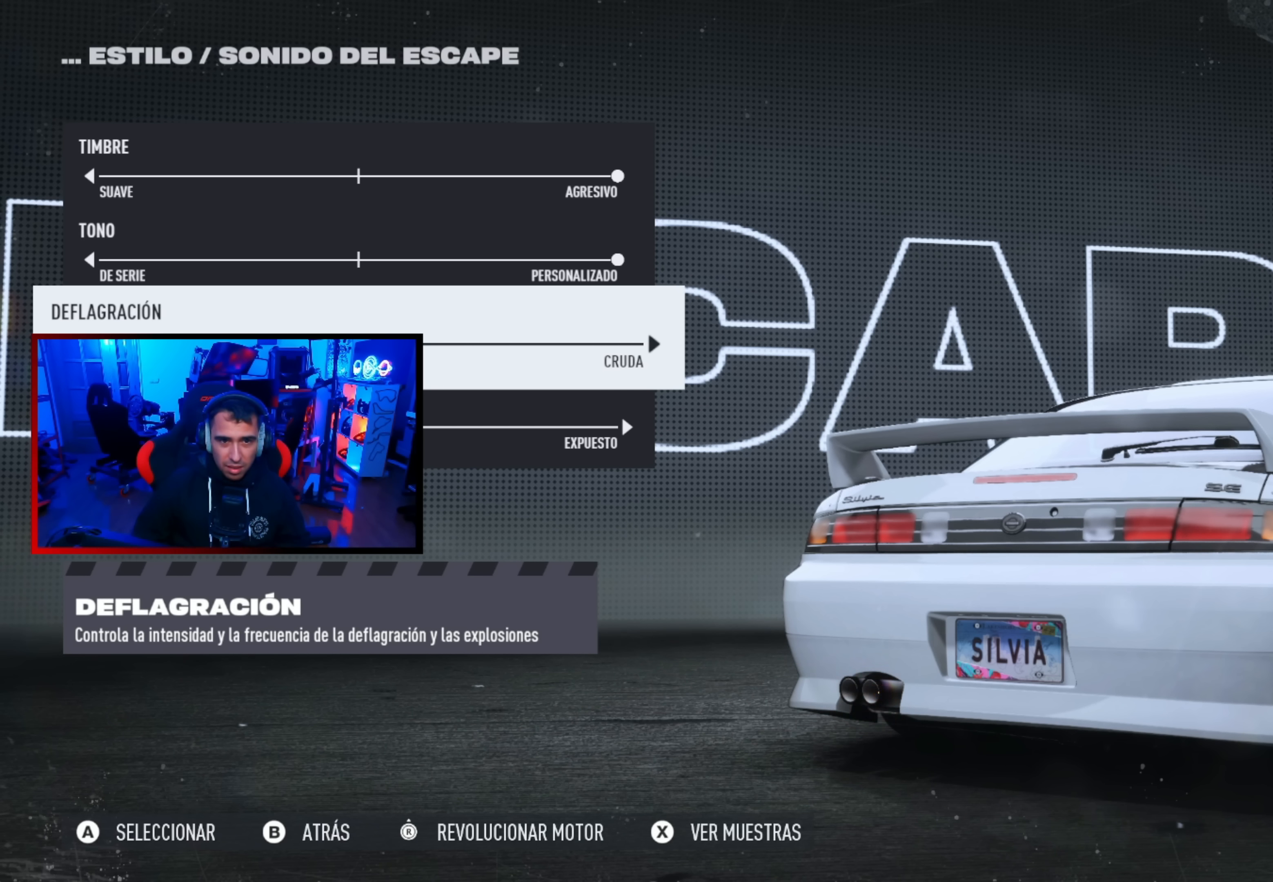
{"buttons": ["R2", "DPAD_RIGHT"], "left_stick": "center", "right_stick": "center", "events": [[67, "DPAD_RIGHT", "up"], [83, "DPAD_RIGHT", "down"], [183, "DPAD_RIGHT", "up"], [267, "DPAD_RIGHT", "down"], [367, "DPAD_RIGHT", "up"], [450, "DPAD_RIGHT", "down"]]}
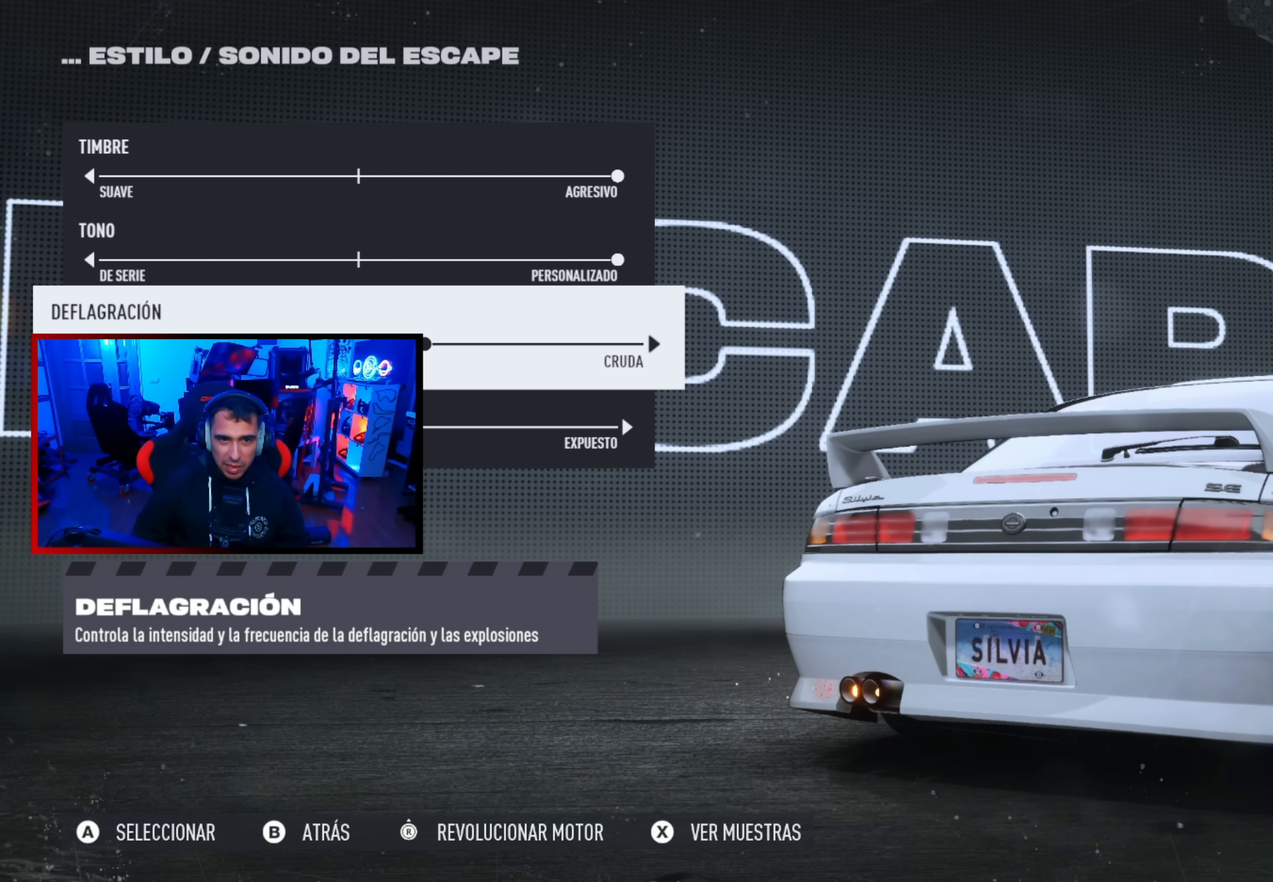
{"buttons": ["R2", "DPAD_RIGHT"], "left_stick": "center", "right_stick": "center", "events": [[50, "DPAD_RIGHT", "up"], [117, "DPAD_RIGHT", "down"], [383, "DPAD_RIGHT", "up"], [433, "DPAD_RIGHT", "down"]]}
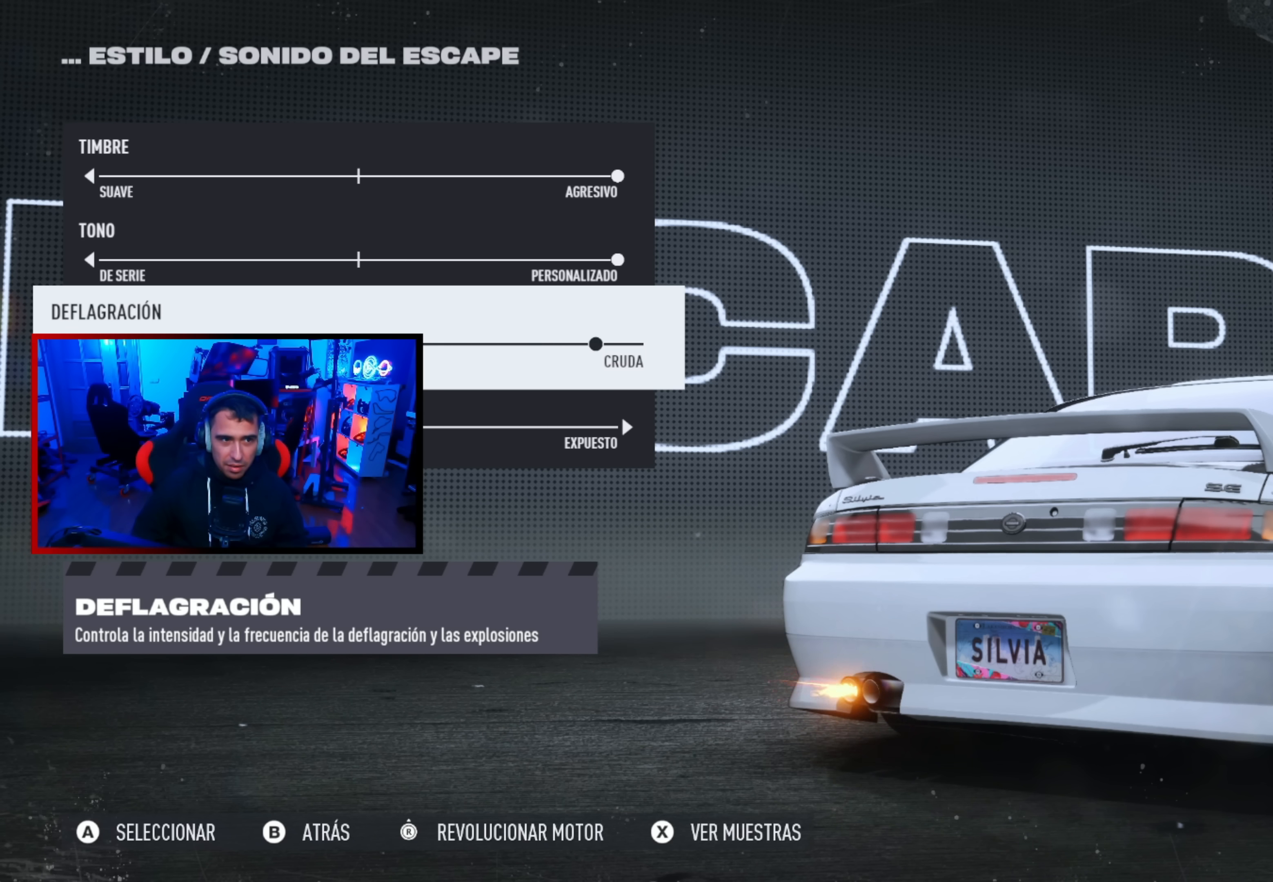
{"buttons": [], "left_stick": "center", "right_stick": "center", "events": [[50, "DPAD_RIGHT", "up"], [133, "DPAD_RIGHT", "down"], [217, "DPAD_RIGHT", "up"], [267, "DPAD_RIGHT", "down"], [417, "DPAD_RIGHT", "up"], [417, "R2", "up"]]}
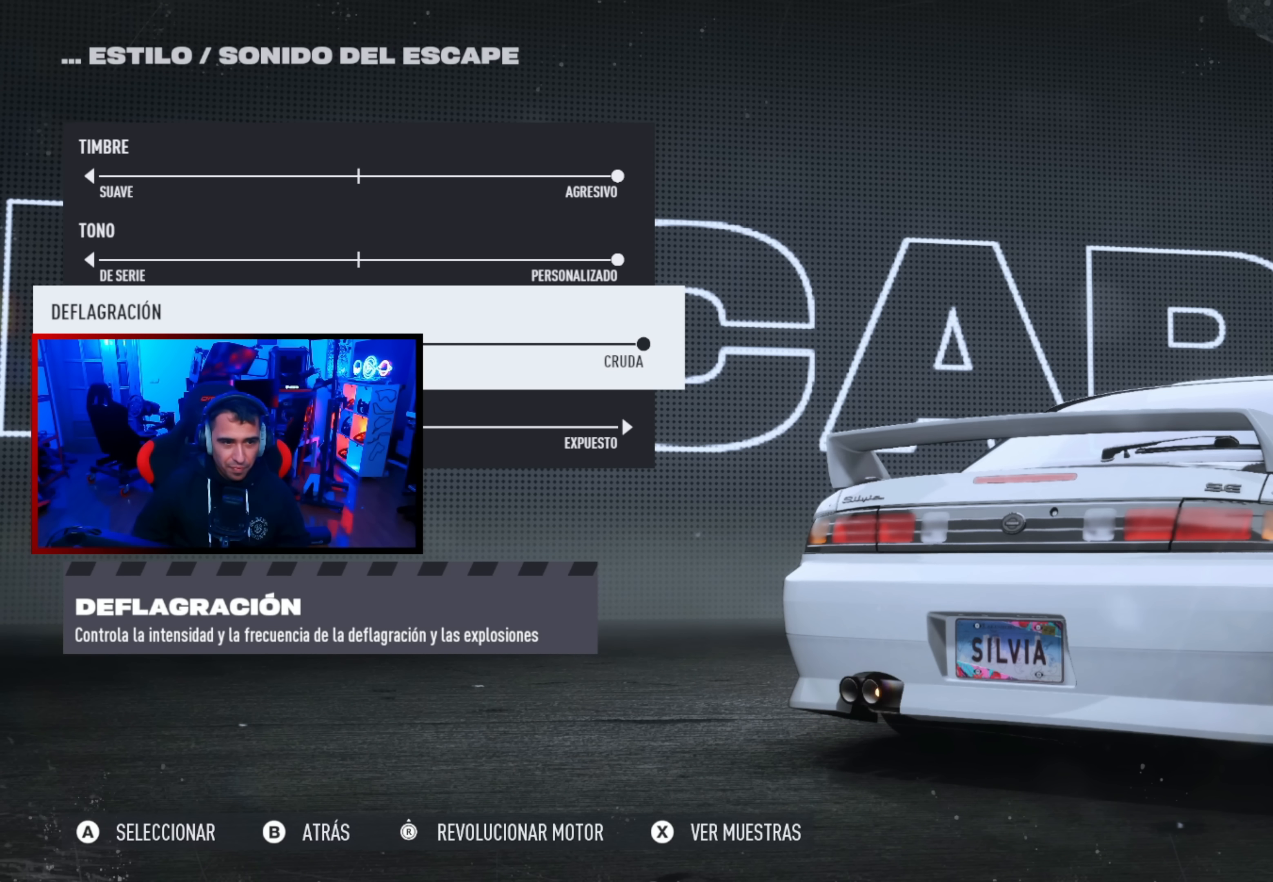
{"buttons": [], "left_stick": "center", "right_stick": "center", "events": [[83, "DPAD_DOWN", "down"], [233, "DPAD_DOWN", "up"]]}
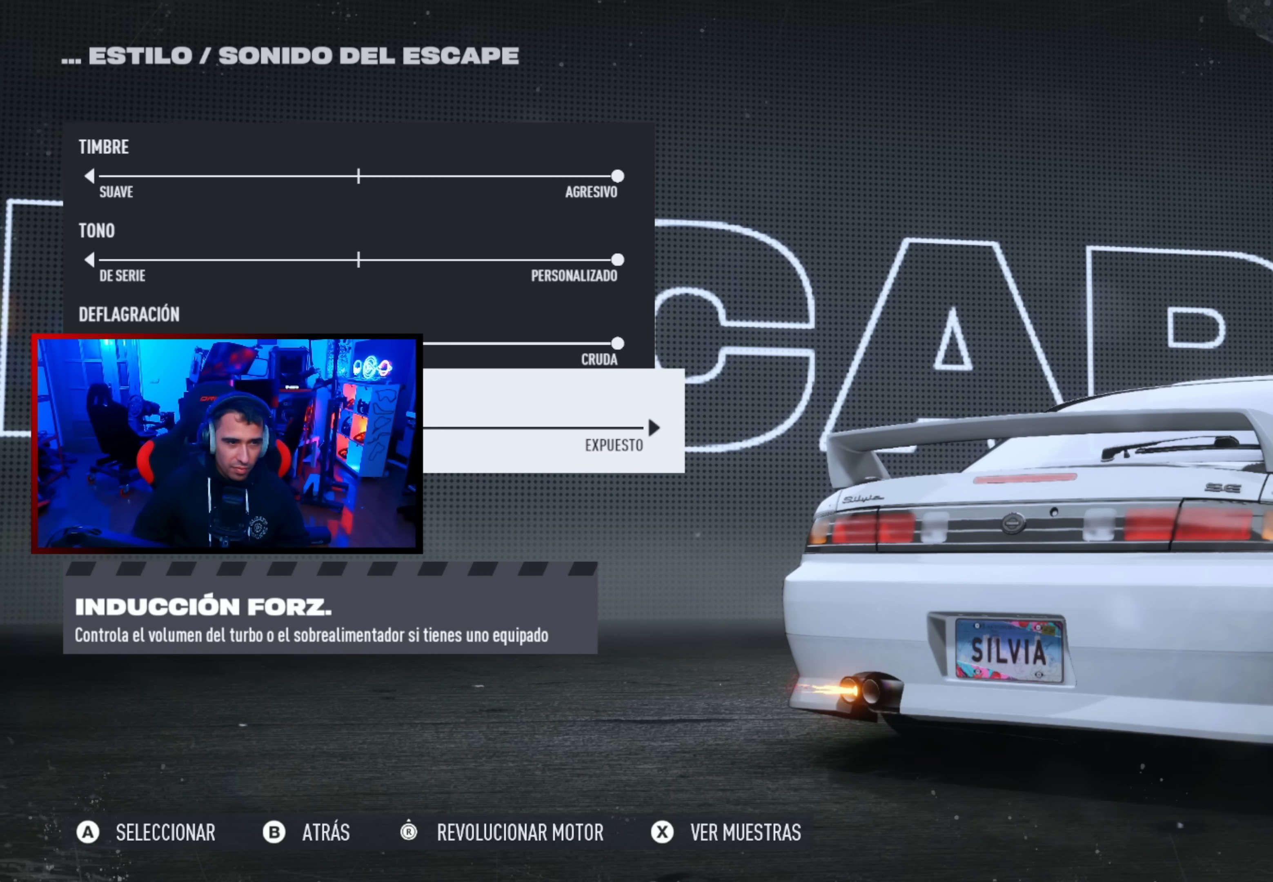
{"buttons": [], "left_stick": "center", "right_stick": "center", "events": []}
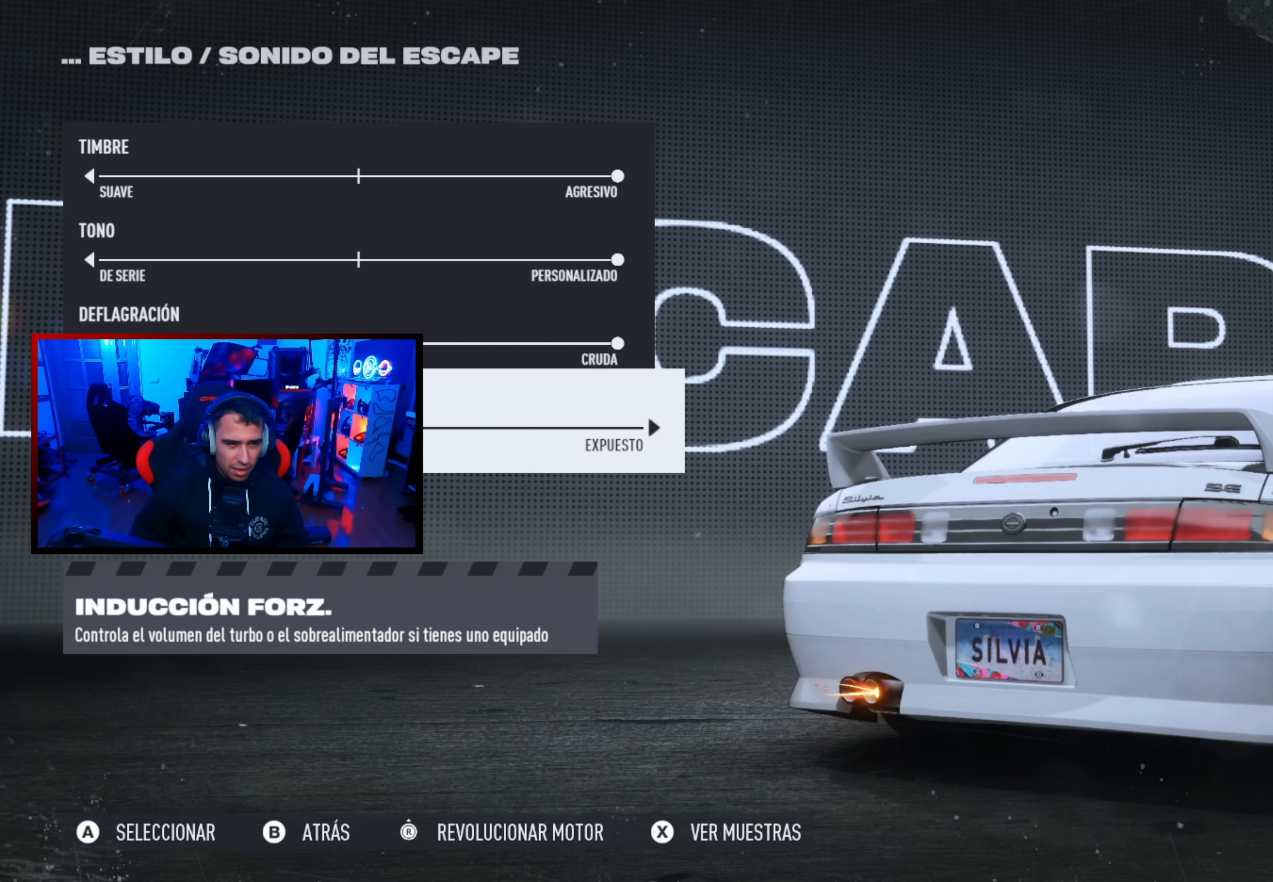
{"buttons": [], "left_stick": "center", "right_stick": "center", "events": []}
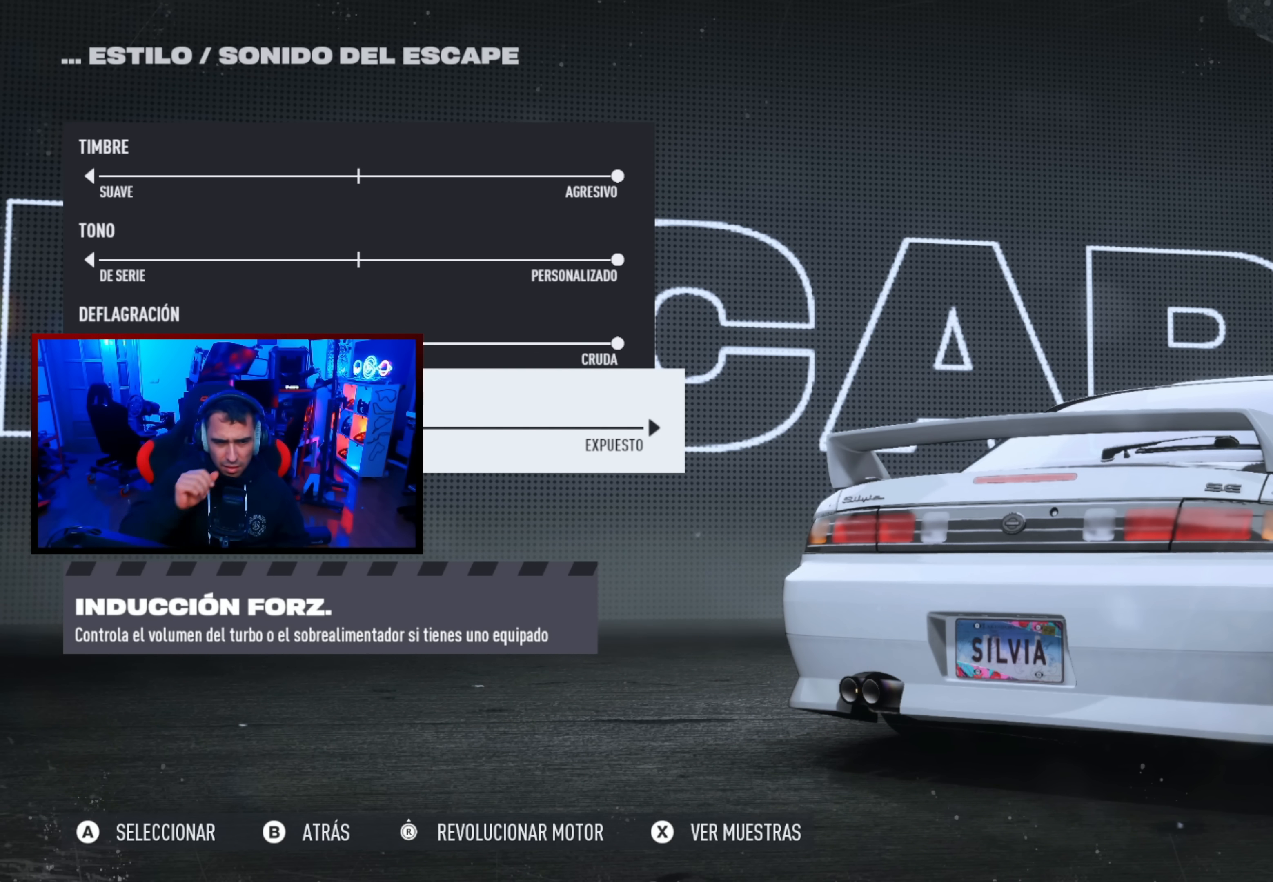
{"buttons": [], "left_stick": "center", "right_stick": "center", "events": []}
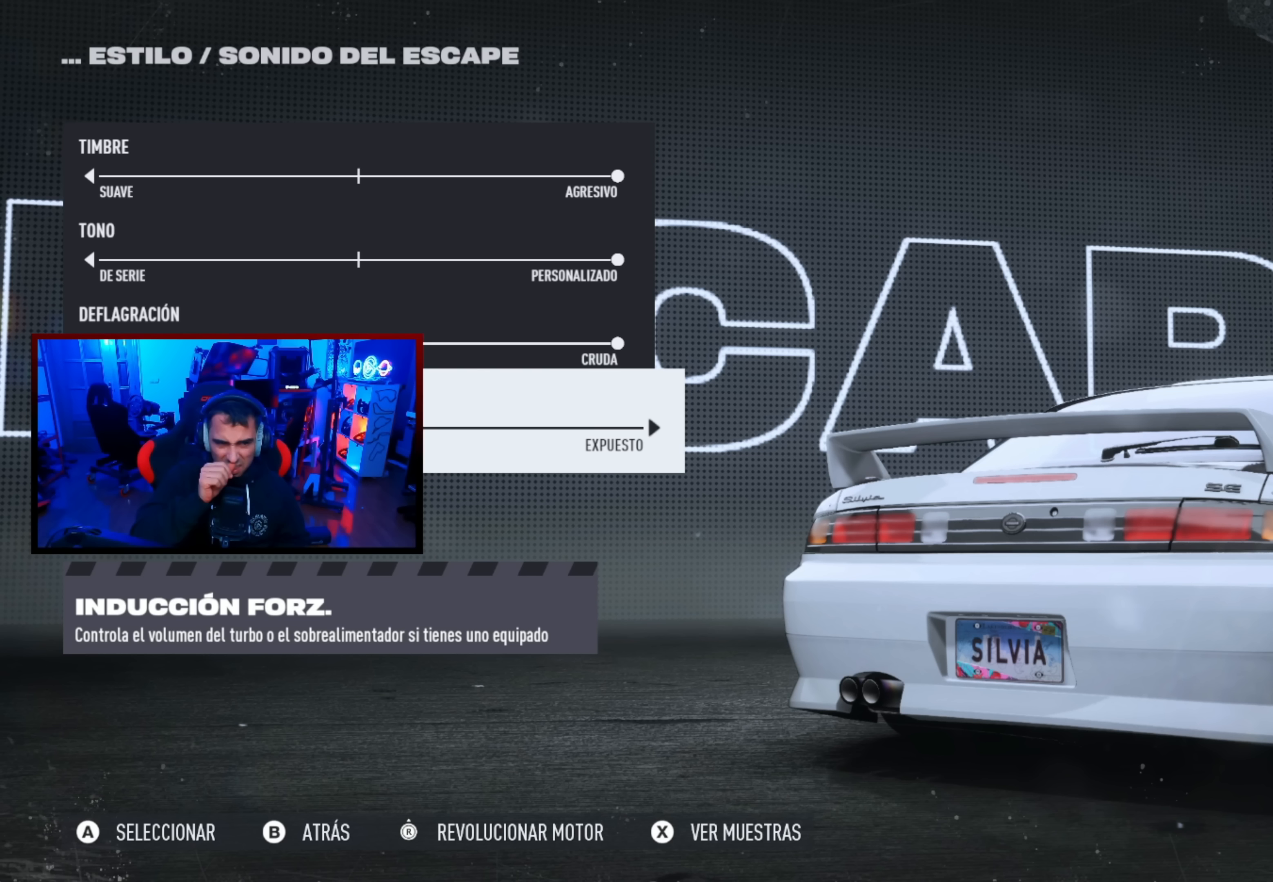
{"buttons": [], "left_stick": "center", "right_stick": "center", "events": []}
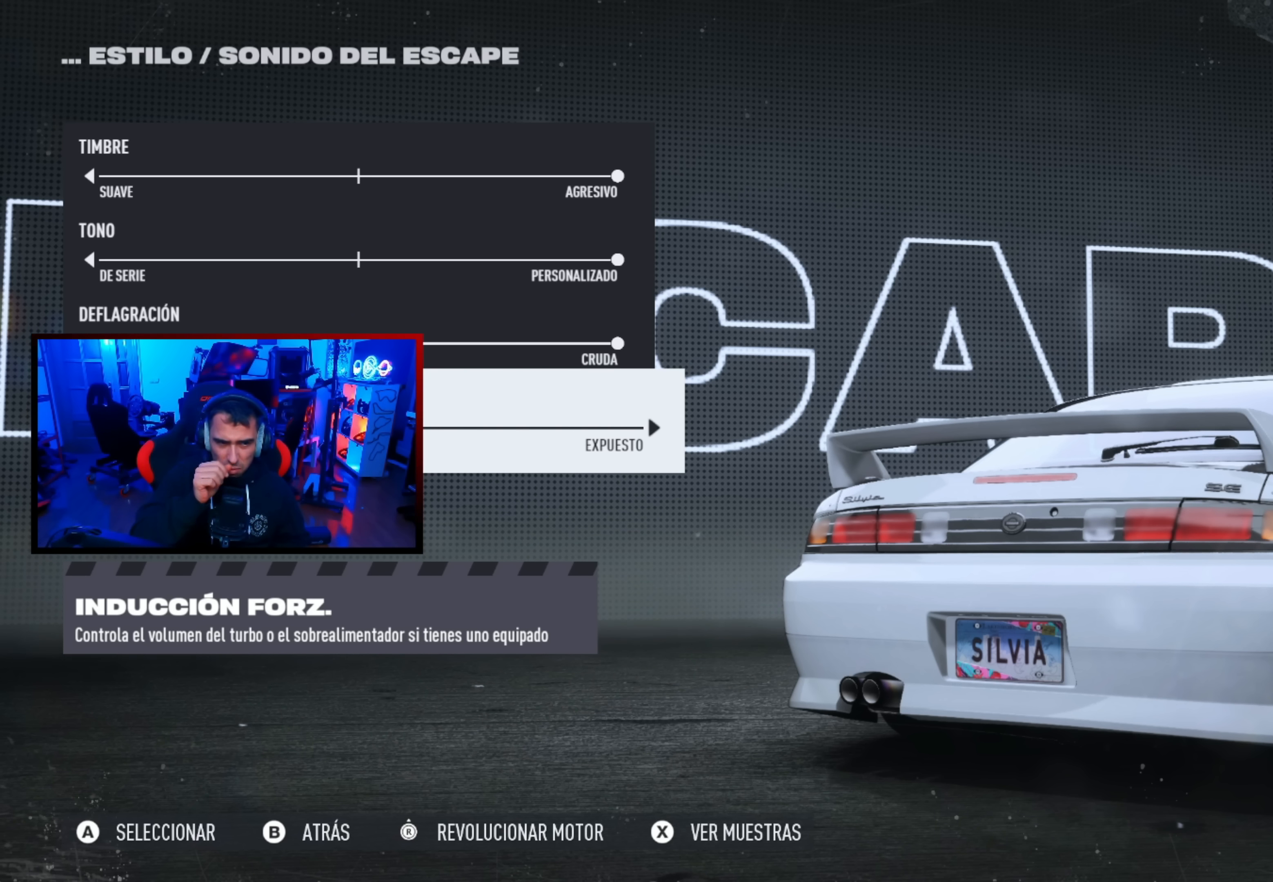
{"buttons": [], "left_stick": "center", "right_stick": "center", "events": []}
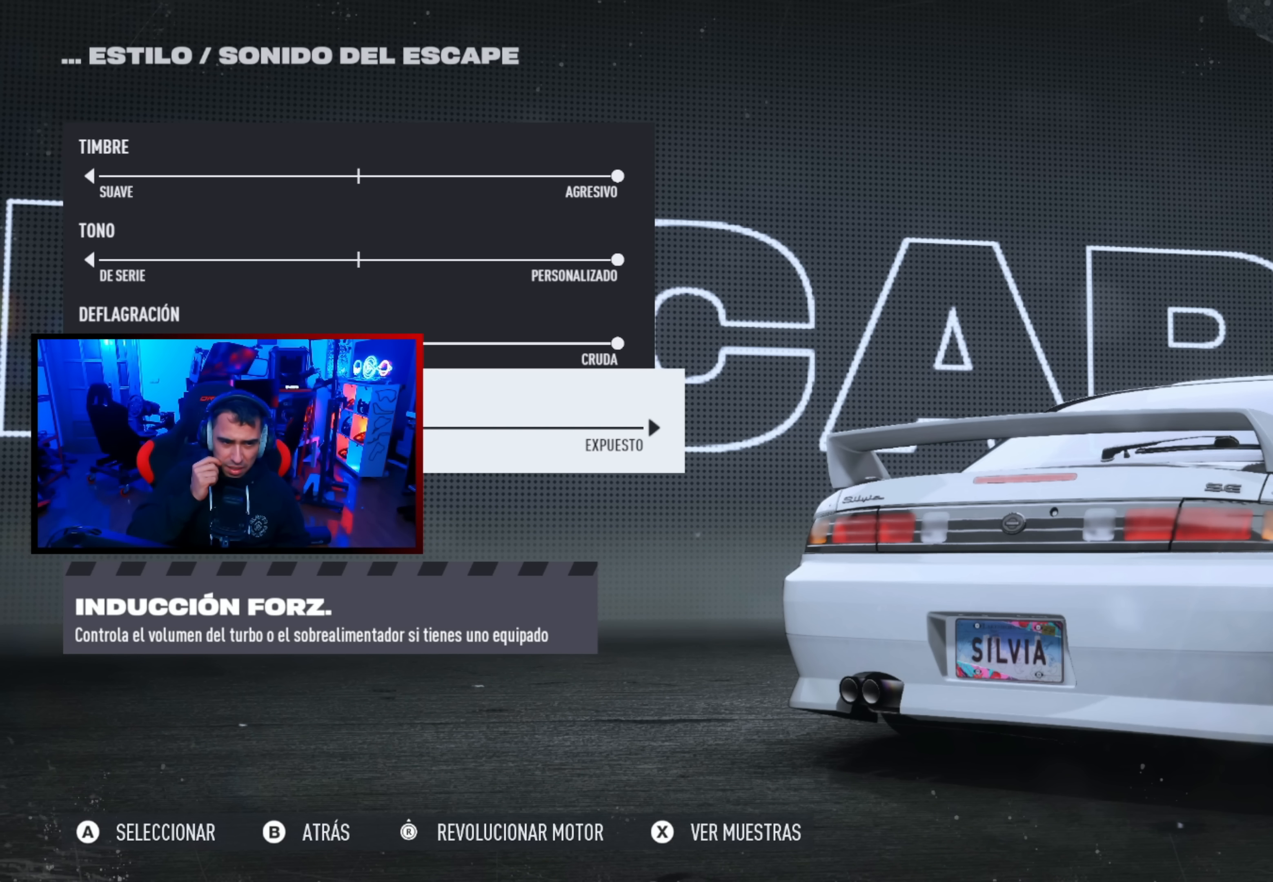
{"buttons": [], "left_stick": "center", "right_stick": "center", "events": []}
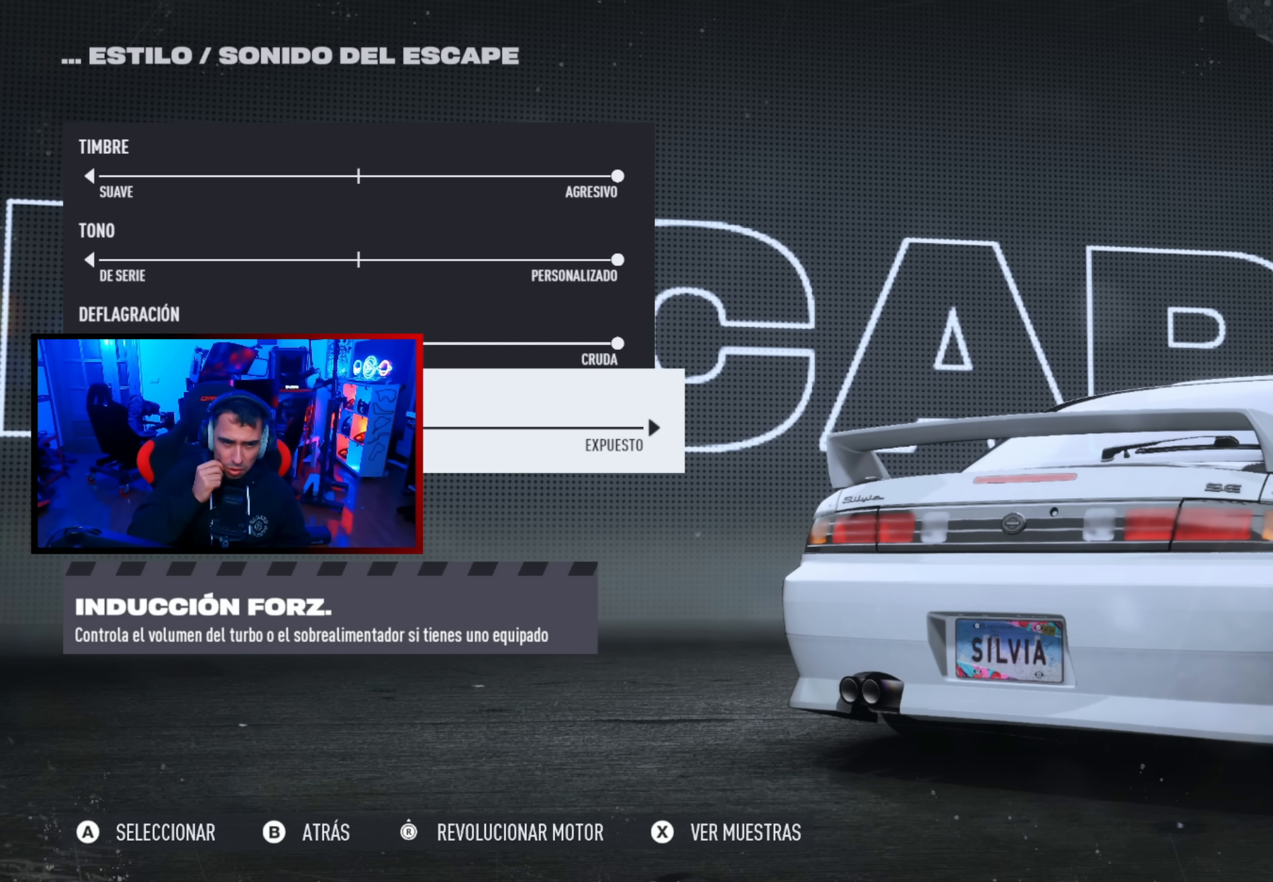
{"buttons": [], "left_stick": "center", "right_stick": "center", "events": []}
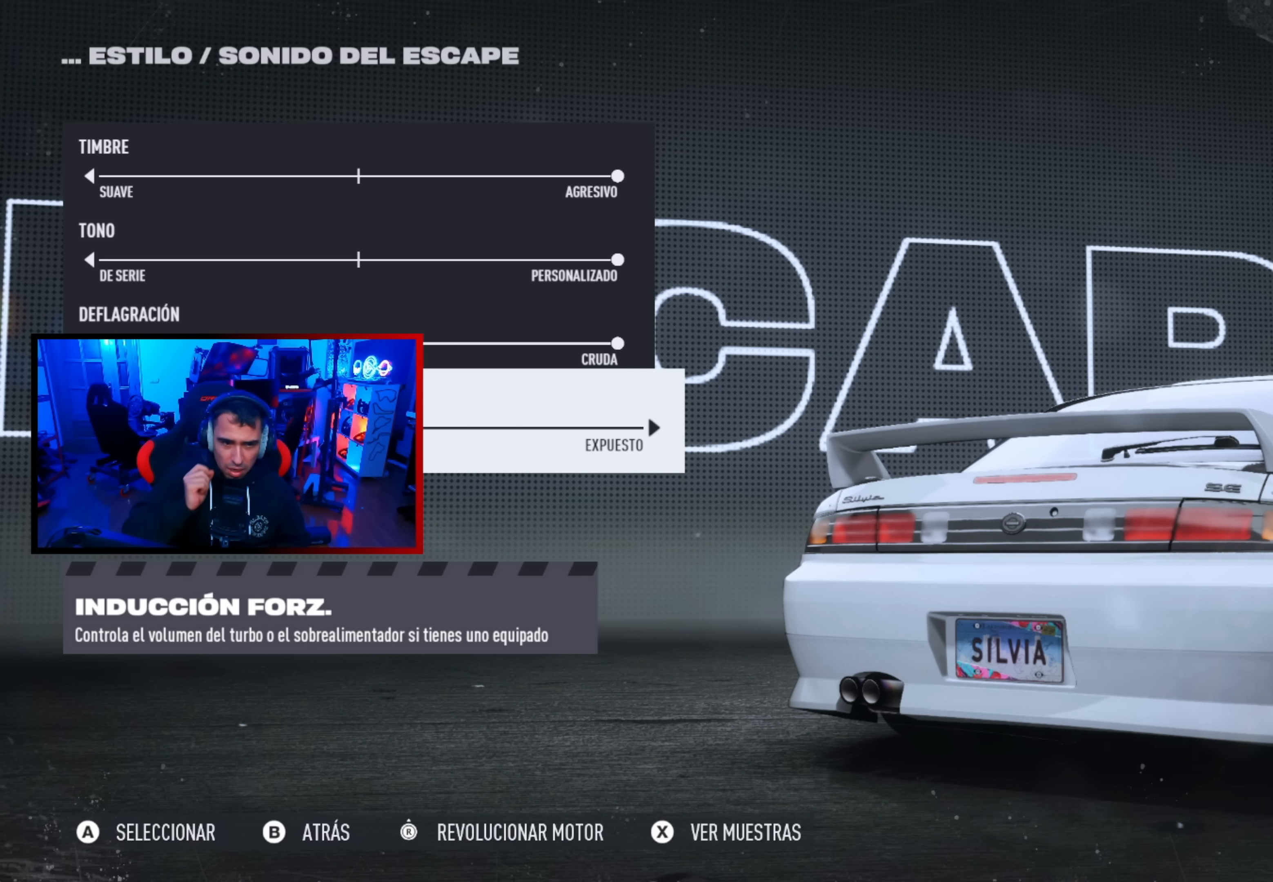
{"buttons": [], "left_stick": "center", "right_stick": "center", "events": []}
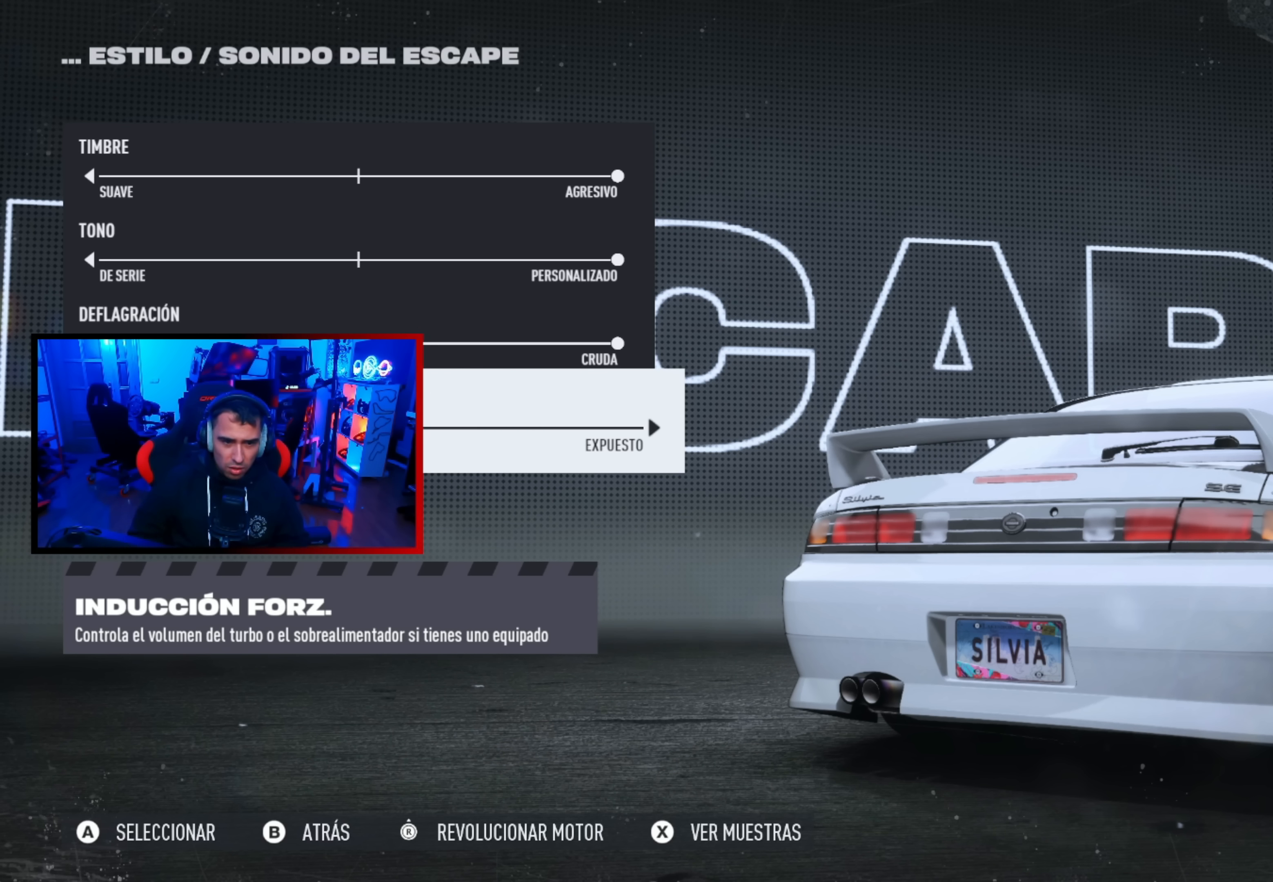
{"buttons": [], "left_stick": "center", "right_stick": "center", "events": [[367, "DPAD_RIGHT", "down"], [483, "DPAD_RIGHT", "up"]]}